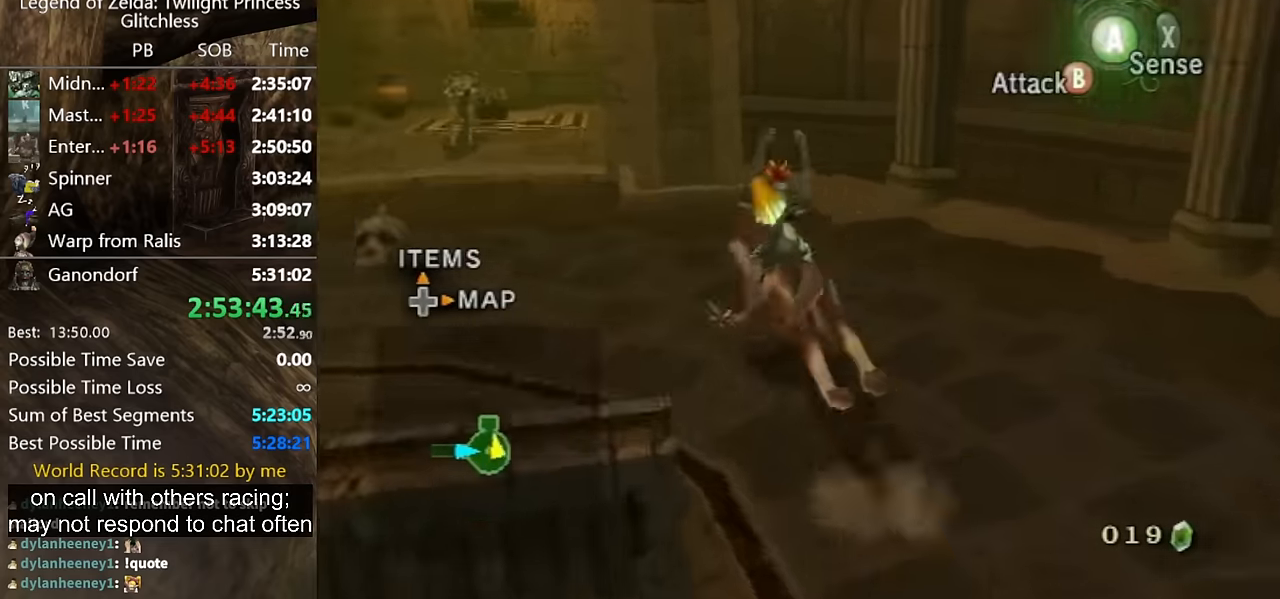
Gameplay with a controller (Nintendo layout); each line is a JSON object with the inputs held at the frame after it. "events" lists button and stick changes between this image and that frame as [ms after this image, input, new state], when the widget could be followed in between. Not read: L2 L3 R3.
{"buttons": [], "left_stick": "up-left", "right_stick": "center"}
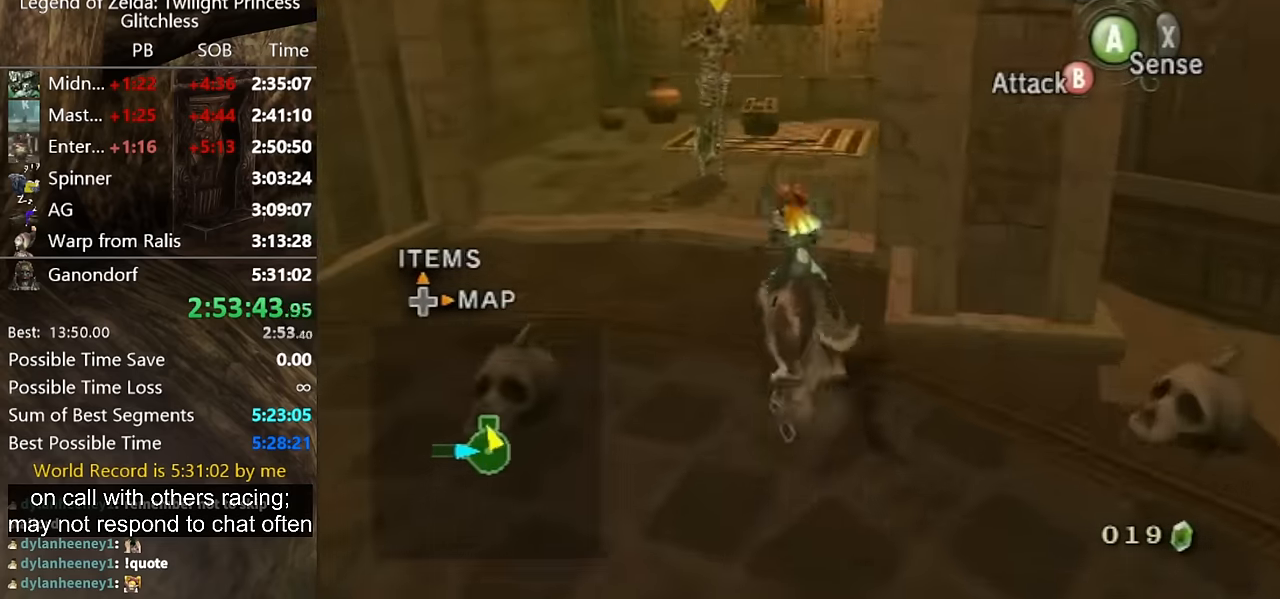
{"buttons": ["B"], "left_stick": "up", "right_stick": "center", "events": [[100, "B", "down"], [167, "left_stick", "up"]]}
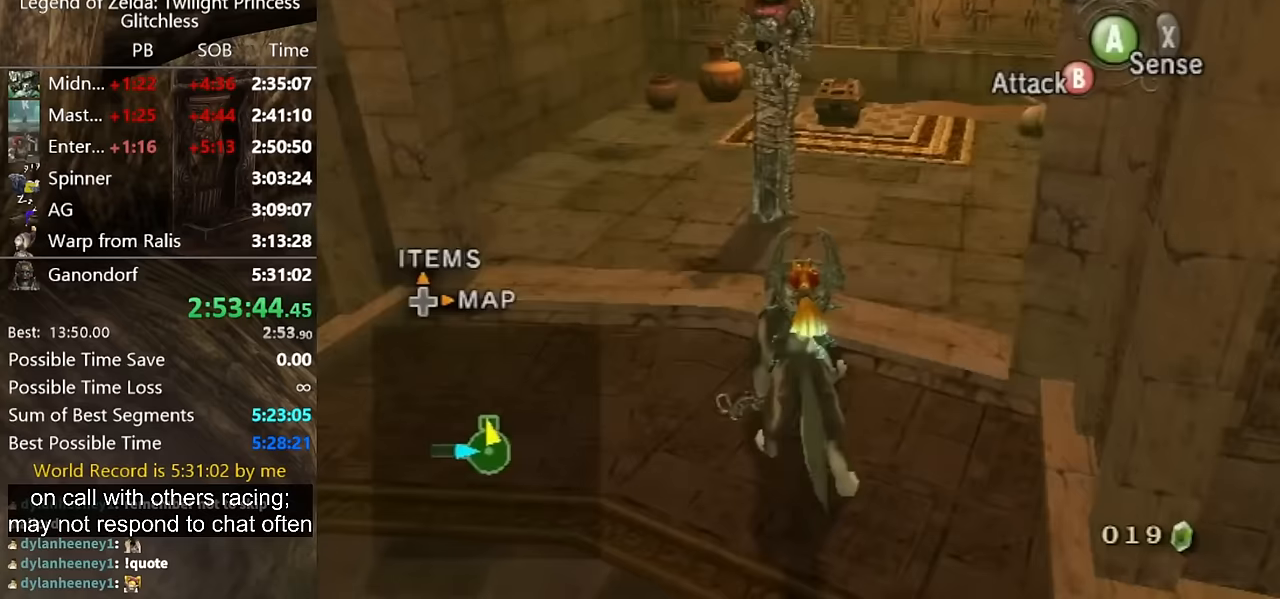
{"buttons": ["B"], "left_stick": "up", "right_stick": "center", "events": []}
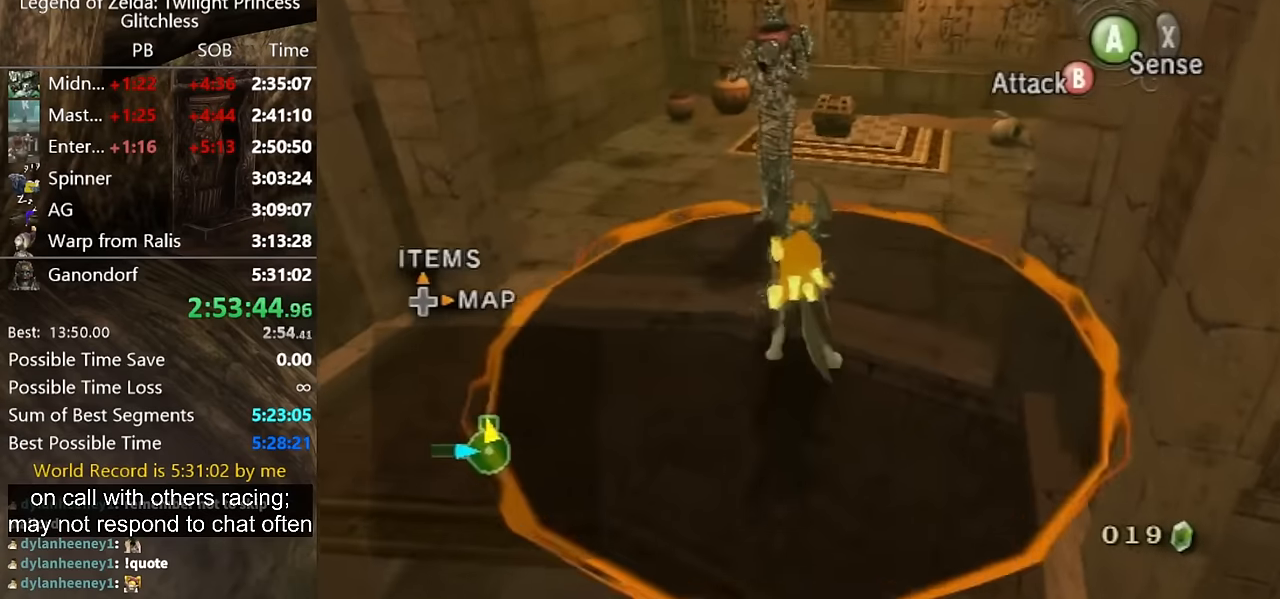
{"buttons": [], "left_stick": "center", "right_stick": "center", "events": [[367, "B", "up"], [367, "left_stick", "center"]]}
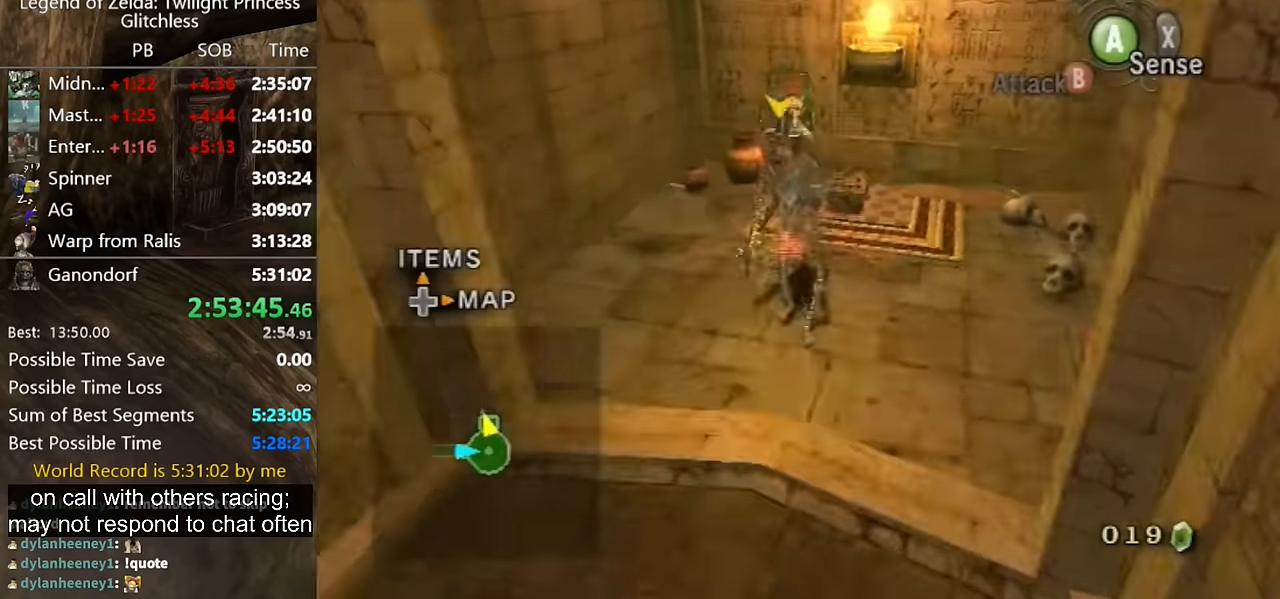
{"buttons": [], "left_stick": "down-left", "right_stick": "right", "events": [[267, "right_stick", "right"], [300, "left_stick", "left"], [500, "left_stick", "down-left"]]}
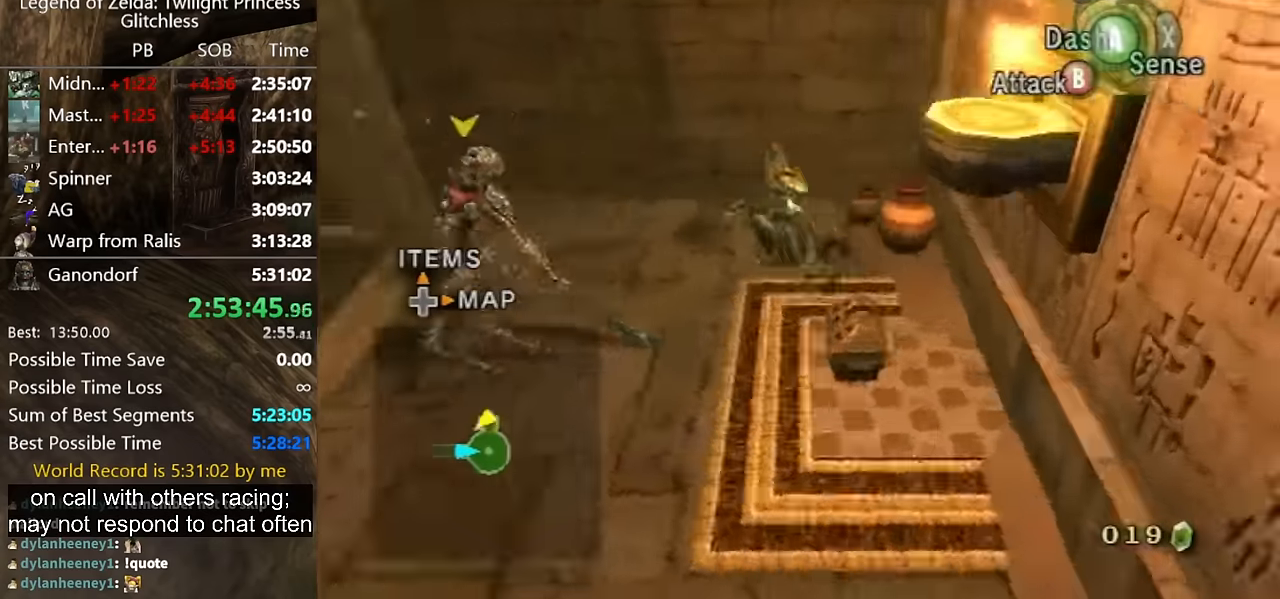
{"buttons": ["A", "L1"], "left_stick": "center", "right_stick": "center", "events": [[167, "right_stick", "center"], [200, "L1", "down"], [200, "left_stick", "center"], [267, "A", "down"], [333, "A", "up"], [400, "A", "down"], [433, "A", "up"], [500, "A", "down"]]}
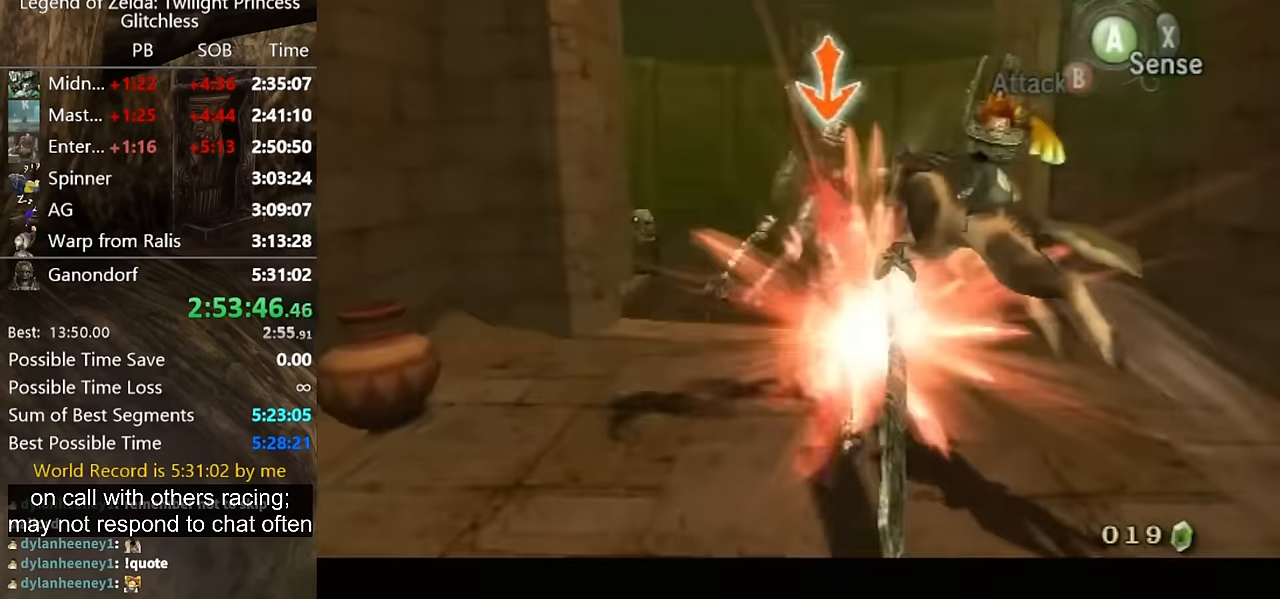
{"buttons": ["L1"], "left_stick": "center", "right_stick": "center", "events": [[67, "A", "up"], [133, "A", "down"], [200, "A", "up"], [267, "A", "down"], [333, "A", "up"], [400, "A", "down"], [467, "A", "up"]]}
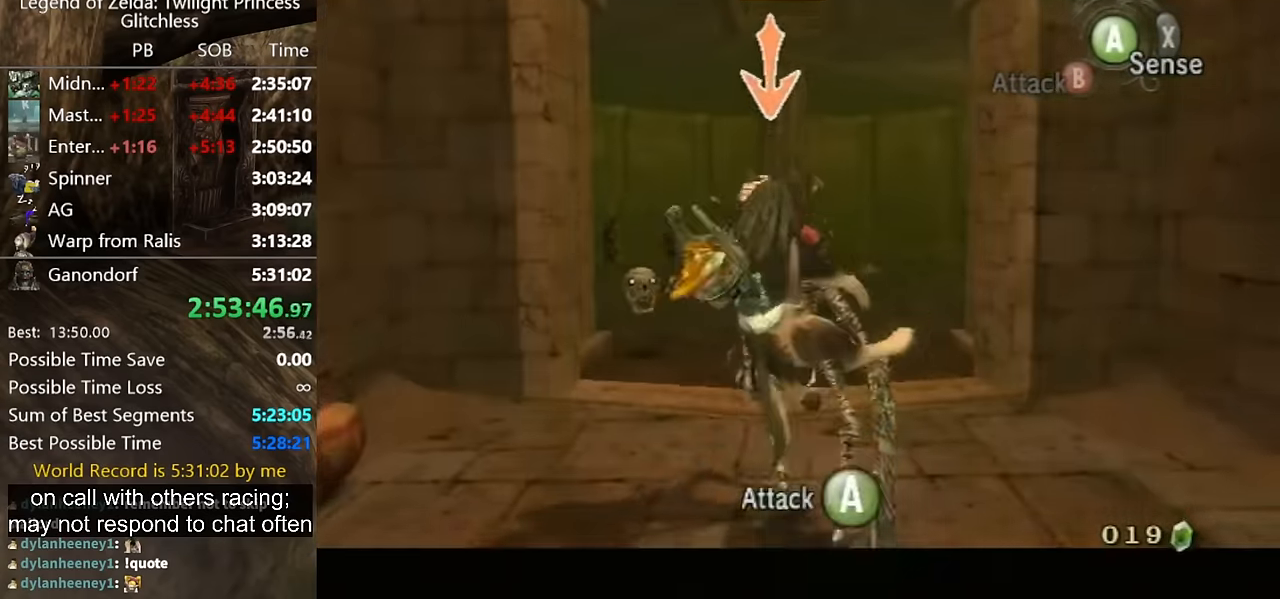
{"buttons": ["L1"], "left_stick": "center", "right_stick": "center", "events": [[33, "A", "down"], [100, "A", "up"], [167, "A", "down"], [267, "A", "up"], [333, "A", "down"], [367, "A", "up"], [400, "A", "down"], [500, "A", "up"]]}
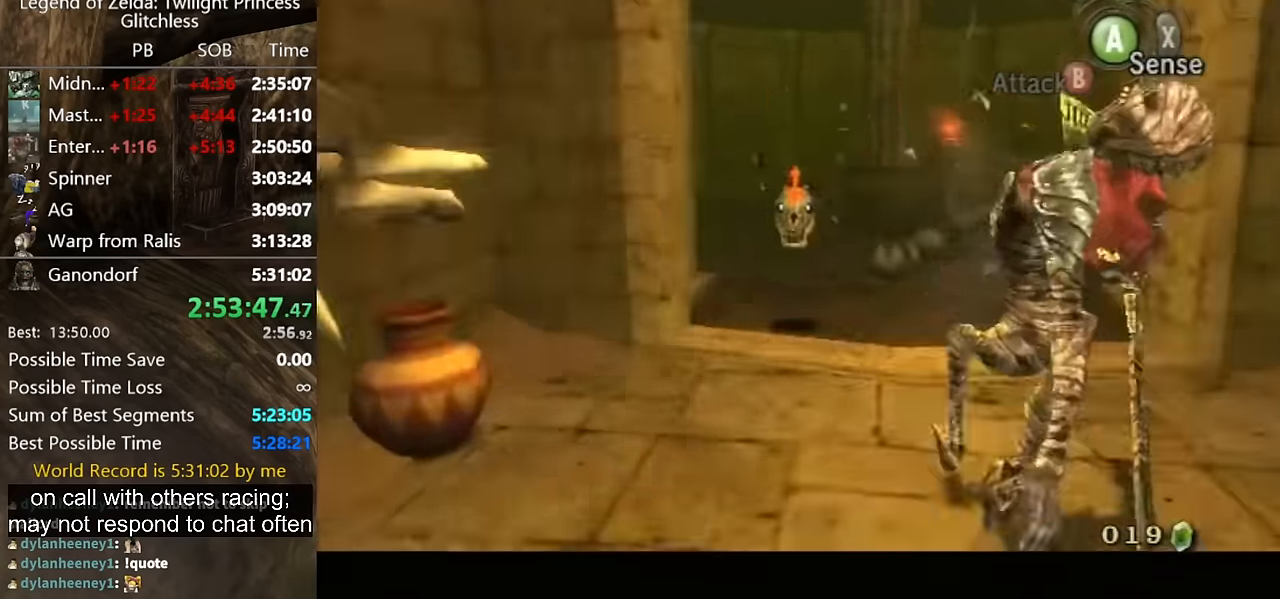
{"buttons": [], "left_stick": "right", "right_stick": "center", "events": [[33, "A", "down"], [100, "A", "up"], [267, "L1", "up"], [267, "right_stick", "right"], [300, "left_stick", "up-right"], [367, "right_stick", "center"], [433, "left_stick", "right"]]}
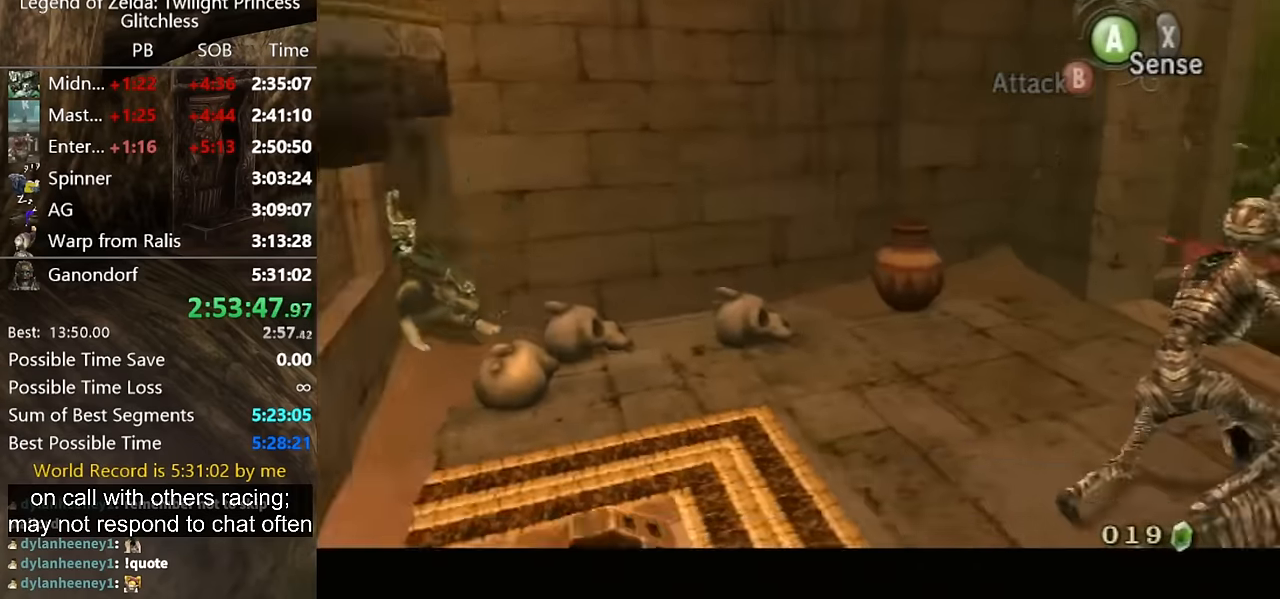
{"buttons": ["A", "L1"], "left_stick": "up-right", "right_stick": "center", "events": [[133, "L1", "down"], [233, "A", "down"], [300, "A", "up"], [333, "A", "down"], [400, "A", "up"], [467, "A", "down"], [500, "left_stick", "up-right"]]}
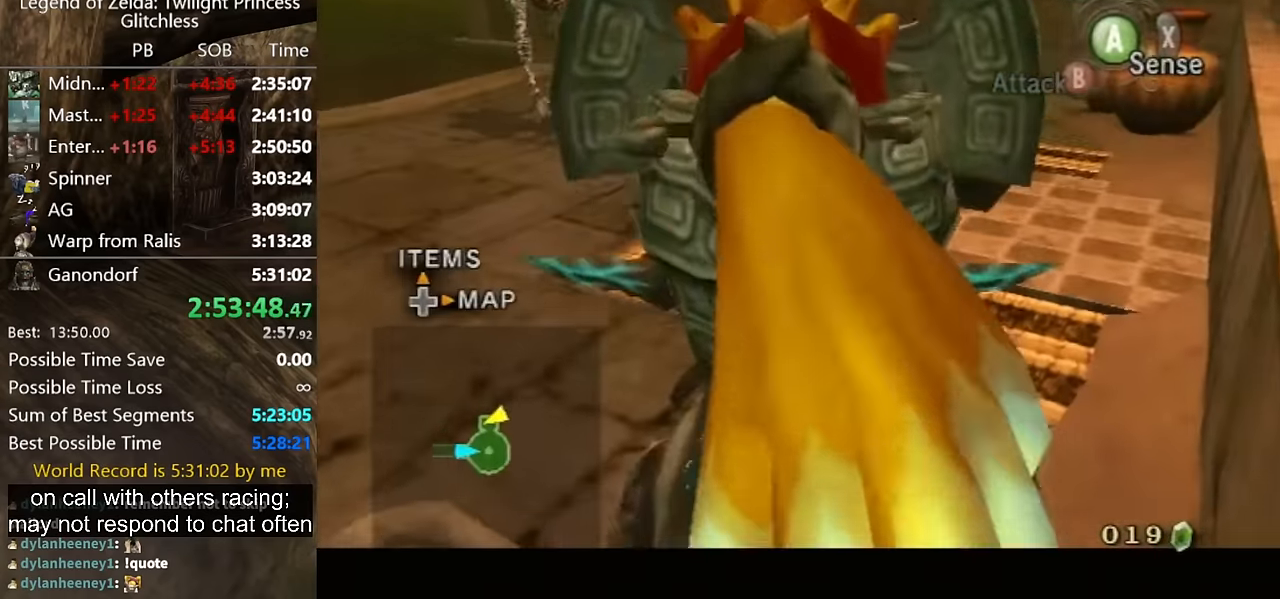
{"buttons": ["L1"], "left_stick": "up-left", "right_stick": "center", "events": [[33, "A", "up"], [100, "A", "down"], [167, "A", "up"], [167, "left_stick", "up"], [300, "A", "down"], [333, "A", "up"], [367, "left_stick", "up-left"], [400, "A", "down"], [467, "A", "up"]]}
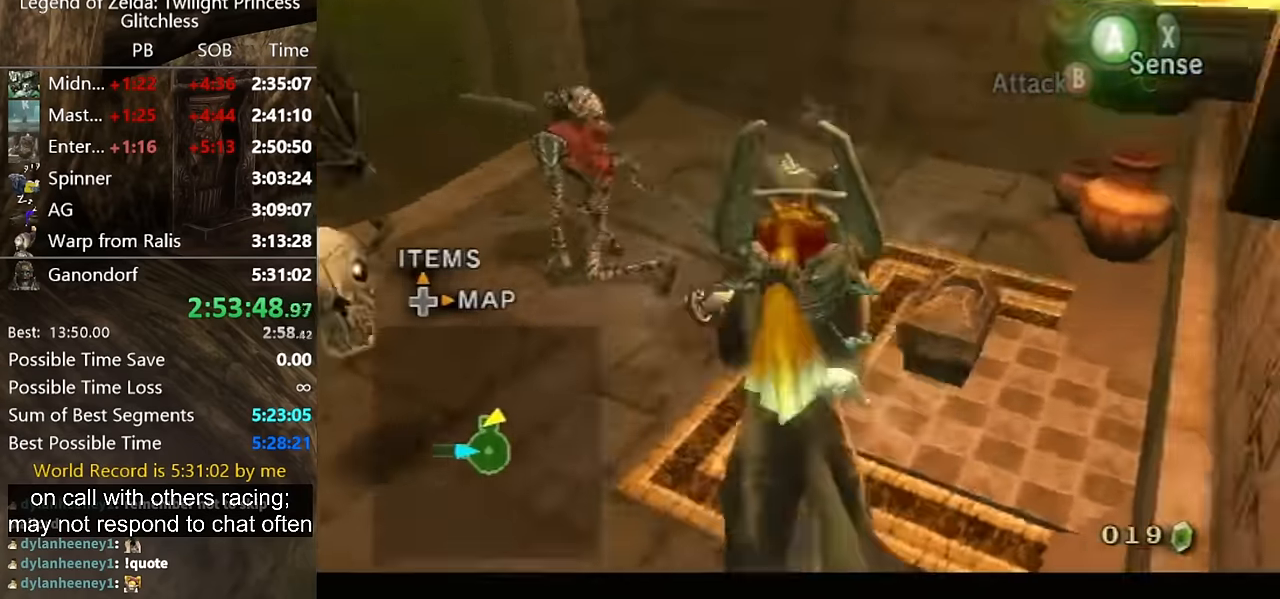
{"buttons": ["A", "L1"], "left_stick": "center", "right_stick": "center", "events": [[33, "L1", "up"], [267, "L1", "down"], [300, "left_stick", "up"], [367, "A", "down"], [400, "left_stick", "center"], [433, "A", "up"], [467, "A", "down"]]}
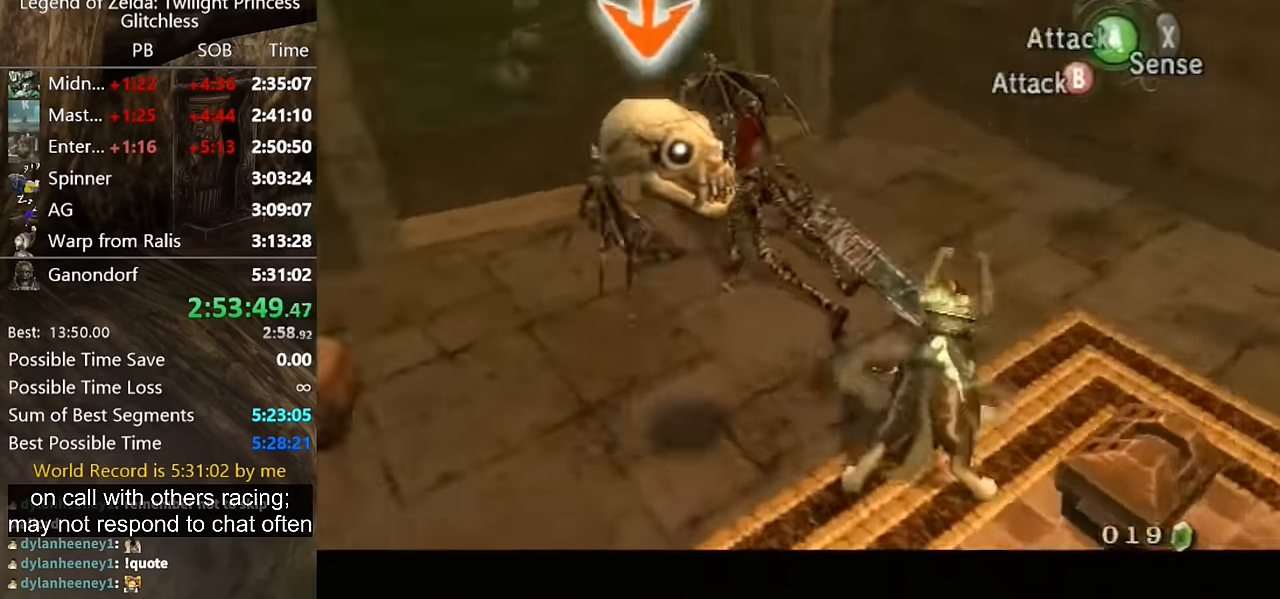
{"buttons": [], "left_stick": "right", "right_stick": "left", "events": [[67, "A", "up"], [133, "A", "down"], [233, "A", "up"], [267, "A", "down"], [300, "A", "up"], [500, "L1", "up"], [500, "left_stick", "right"], [500, "right_stick", "left"]]}
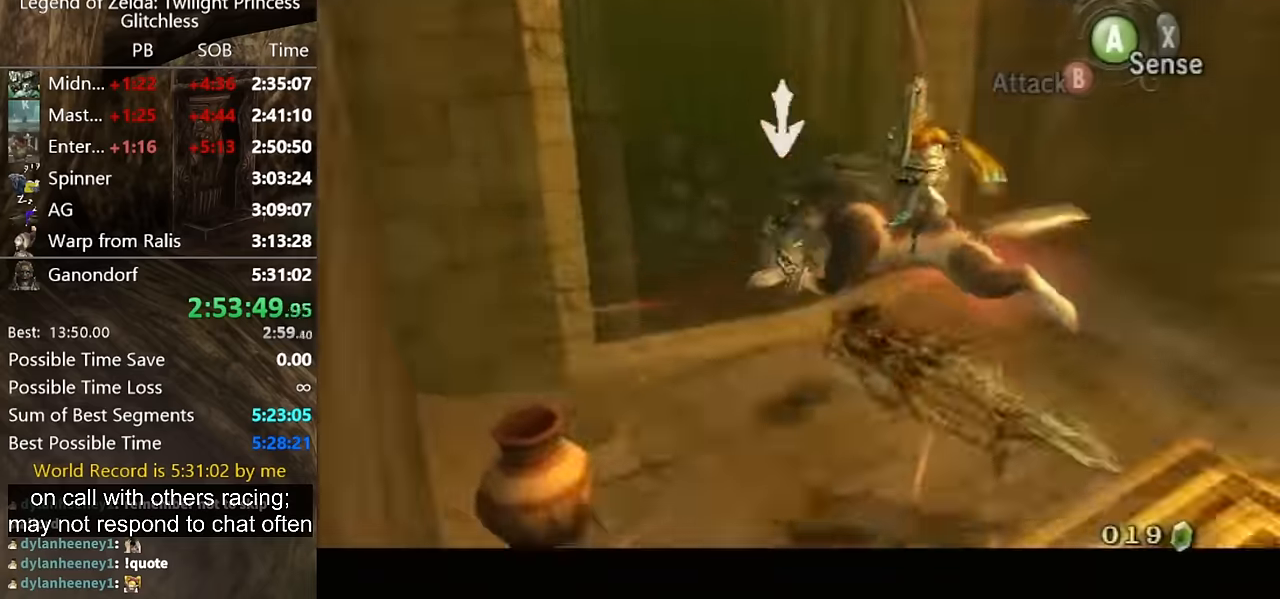
{"buttons": [], "left_stick": "up-right", "right_stick": "left", "events": [[300, "left_stick", "up-right"]]}
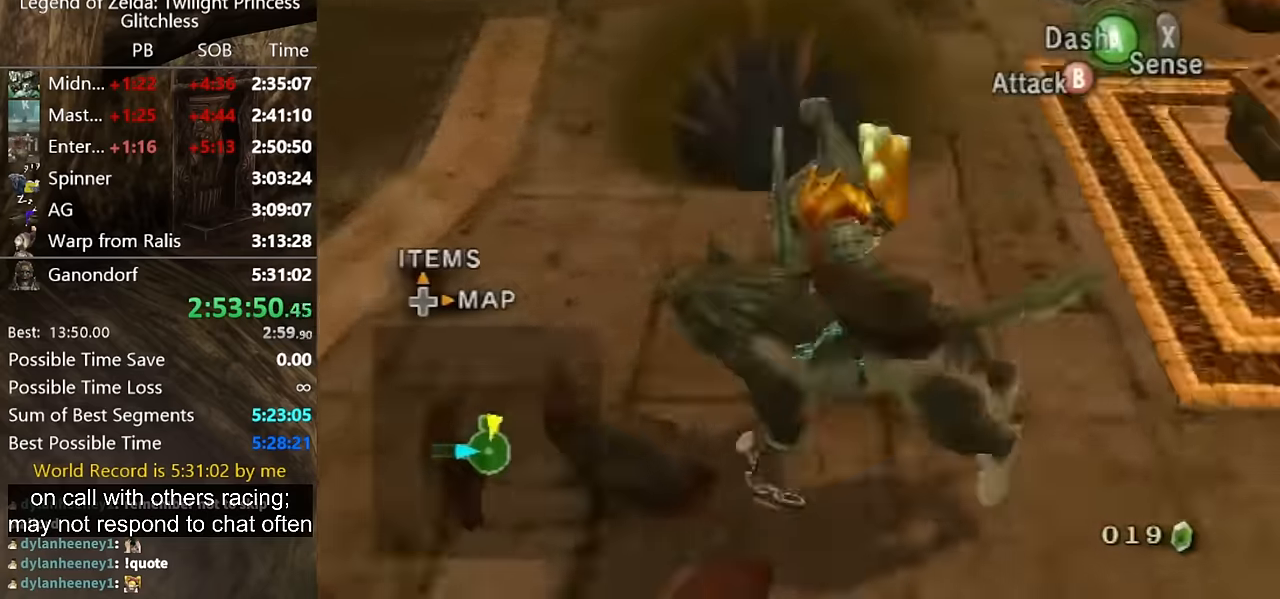
{"buttons": [], "left_stick": "up-right", "right_stick": "center", "events": [[233, "left_stick", "up"], [333, "right_stick", "center"], [500, "left_stick", "up-right"]]}
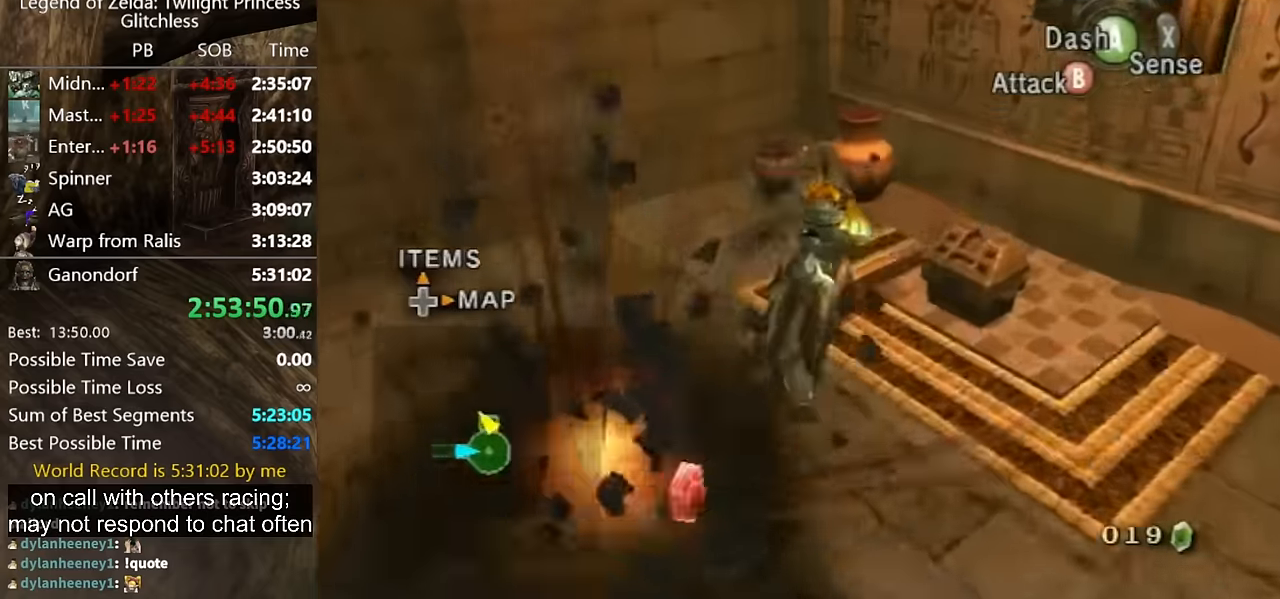
{"buttons": ["A"], "left_stick": "center", "right_stick": "center", "events": [[267, "left_stick", "center"], [300, "A", "down"], [333, "A", "up"], [367, "A", "down"], [433, "A", "up"], [500, "A", "down"]]}
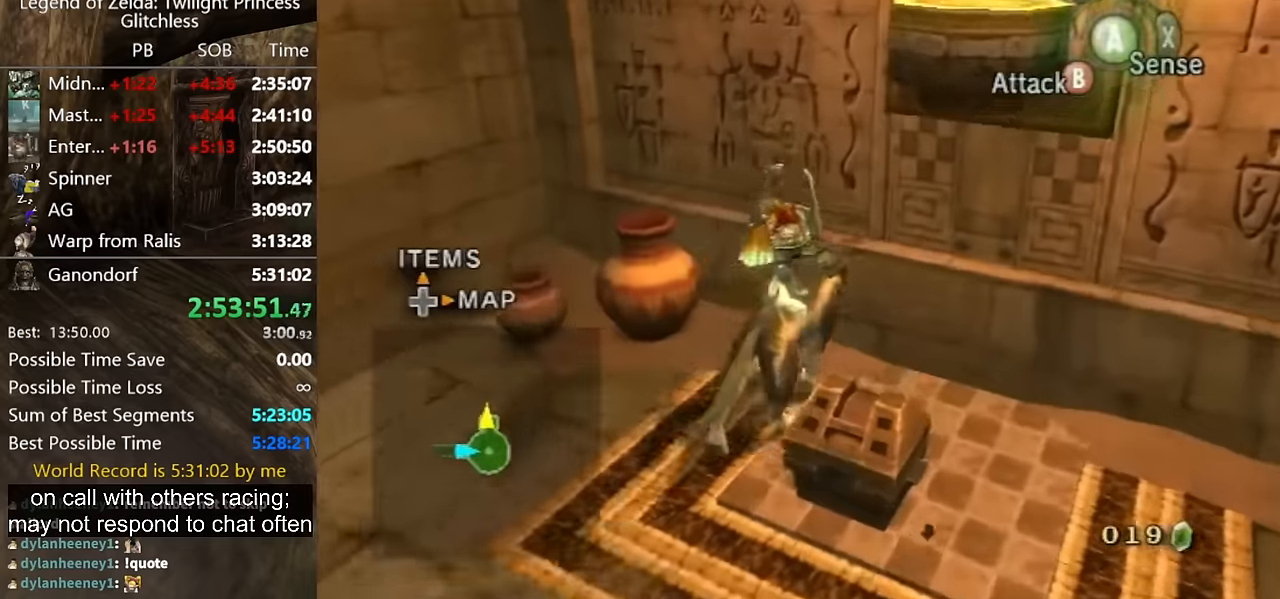
{"buttons": [], "left_stick": "down-left", "right_stick": "center", "events": [[33, "A", "up"], [267, "left_stick", "down-left"]]}
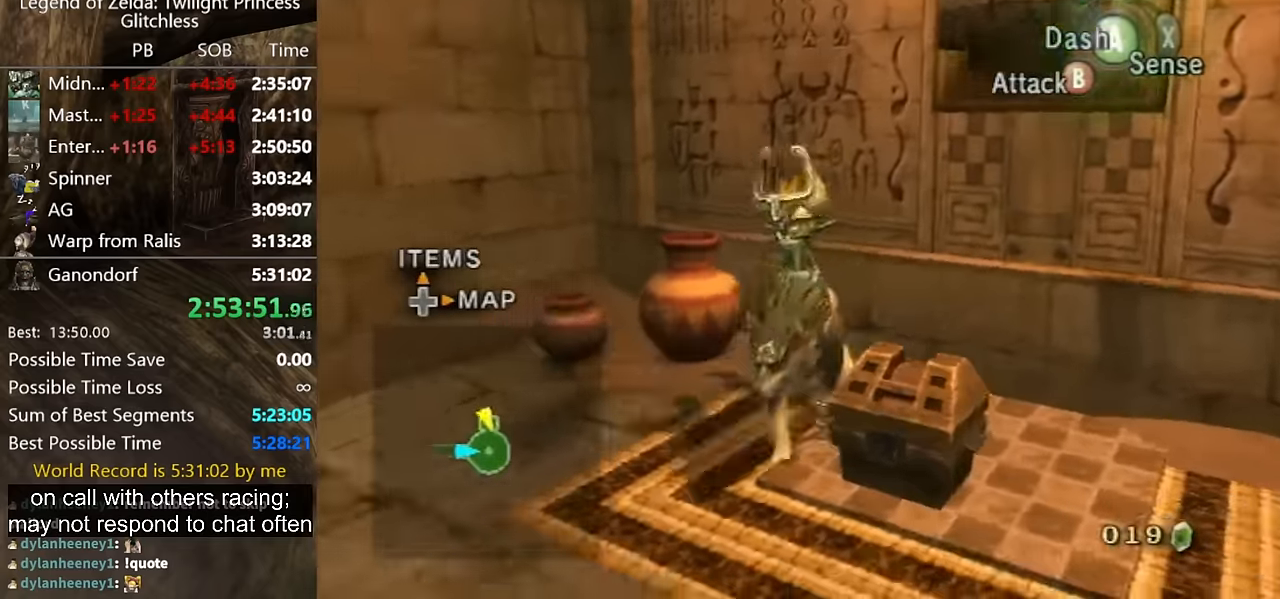
{"buttons": [], "left_stick": "left", "right_stick": "center", "events": [[33, "left_stick", "down"], [267, "left_stick", "up-right"], [400, "left_stick", "up-left"], [467, "left_stick", "left"]]}
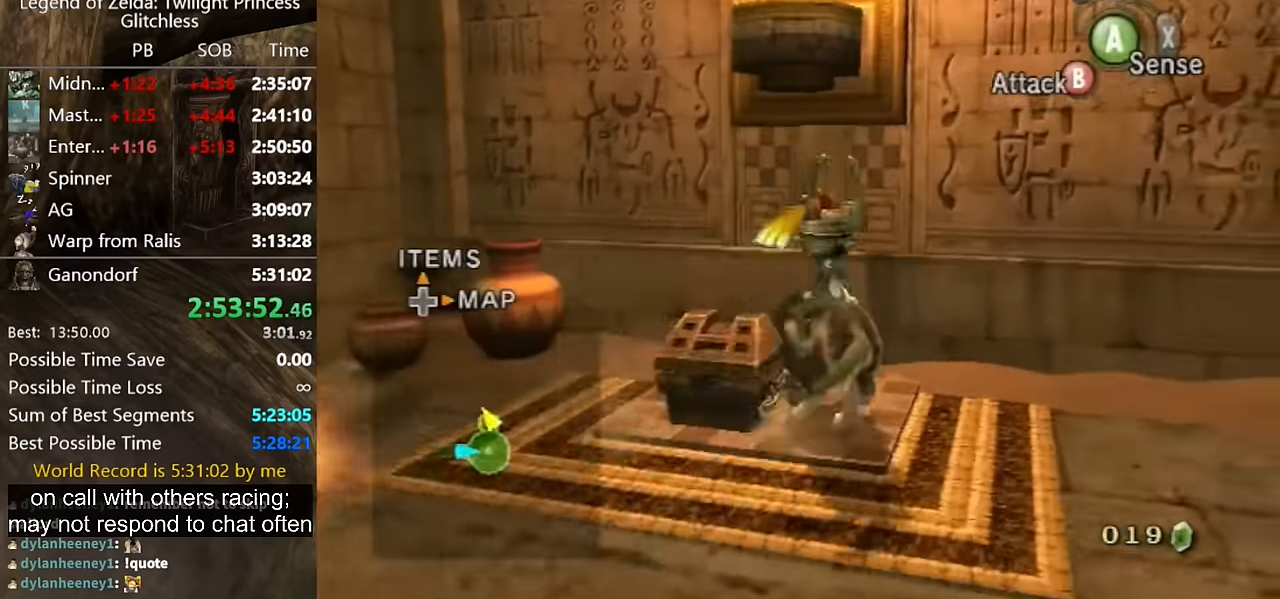
{"buttons": [], "left_stick": "down-right", "right_stick": "center", "events": [[33, "A", "down"], [67, "A", "up"], [67, "left_stick", "center"], [133, "A", "down"], [300, "A", "up"], [367, "left_stick", "down-right"]]}
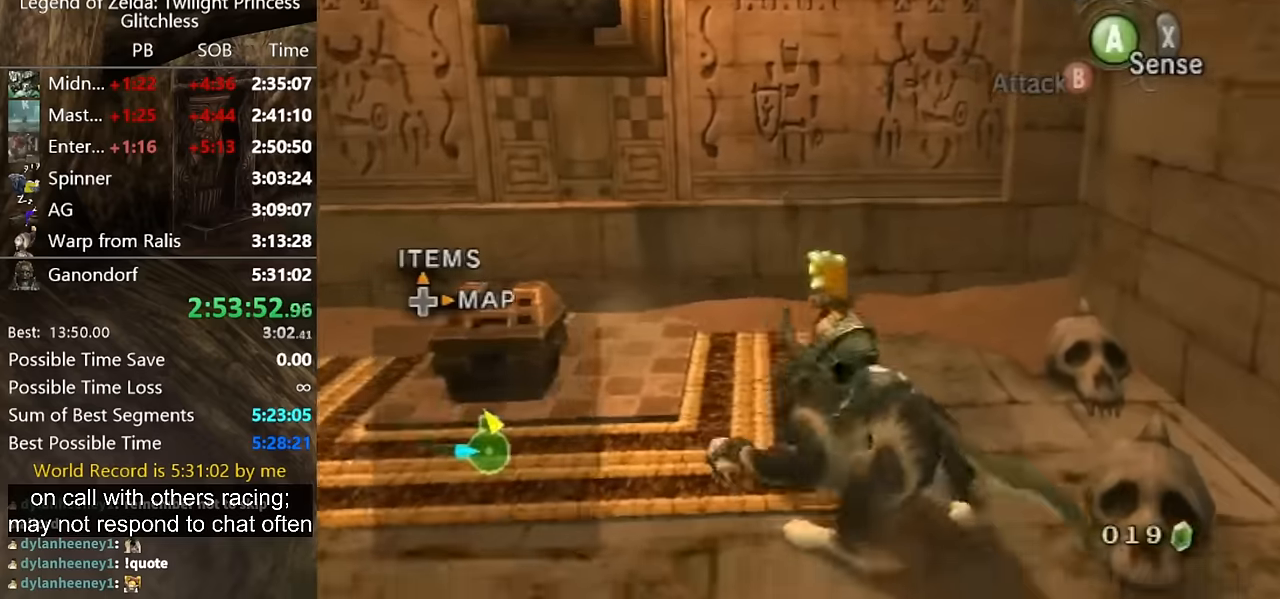
{"buttons": [], "left_stick": "down-left", "right_stick": "center", "events": [[200, "left_stick", "up-right"], [300, "left_stick", "down-right"], [367, "left_stick", "down-left"]]}